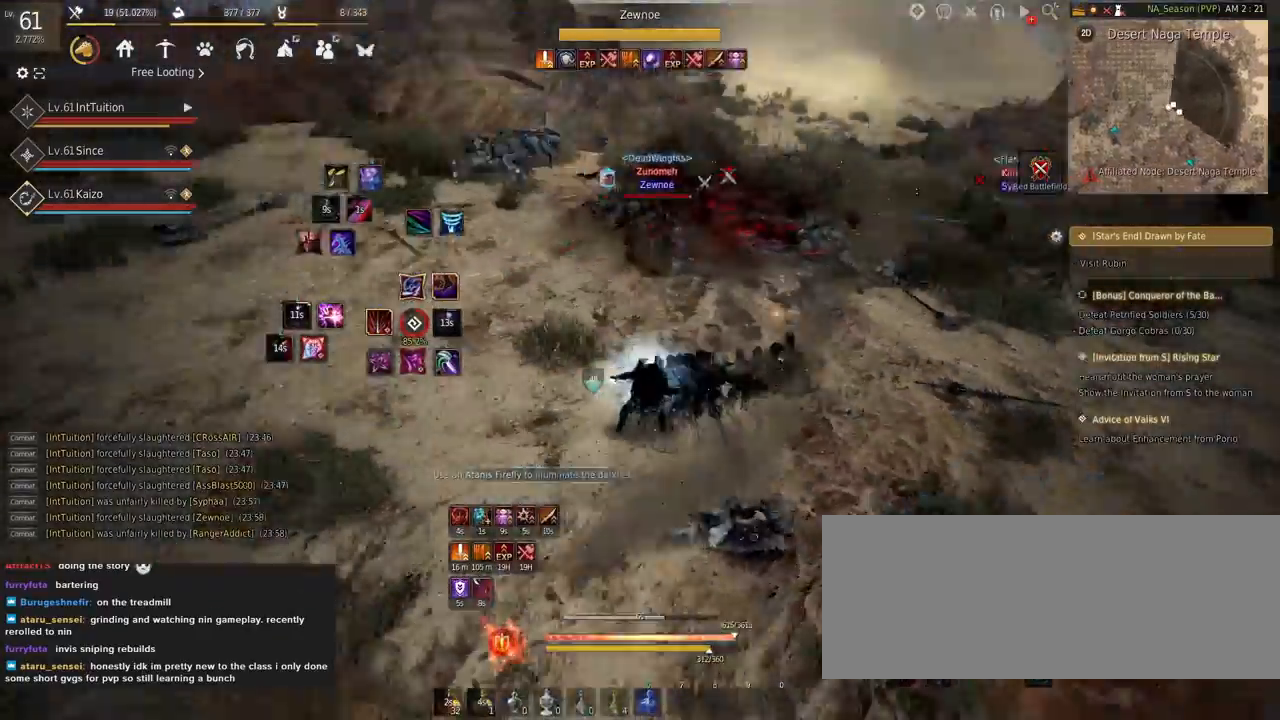
Gameplay with keyboard and mouse; each line is a JSON object with the keys and mouse buttons held at the frame after it. "events" lists presses ("down") and releases ("up") of "a", "d", "e", "f", "q", "r", "s", "shift", "space", "tab", "w", "mouse_left" and "mouse_right" between this image and that frame as [ms after this image, input, new state], when the widget could be followed in between. "mouse_left", "mouse_right" = the "left", "right" buttons of the "mouse" list. No other keys are recorded. Mouse movement is not recorded.
{"keys": ["s"], "mouse": [], "events": [[17, "mouse_left", "up"], [67, "q", "down"], [134, "q", "up"], [217, "shift", "down"], [250, "s", "down"], [434, "shift", "up"]]}
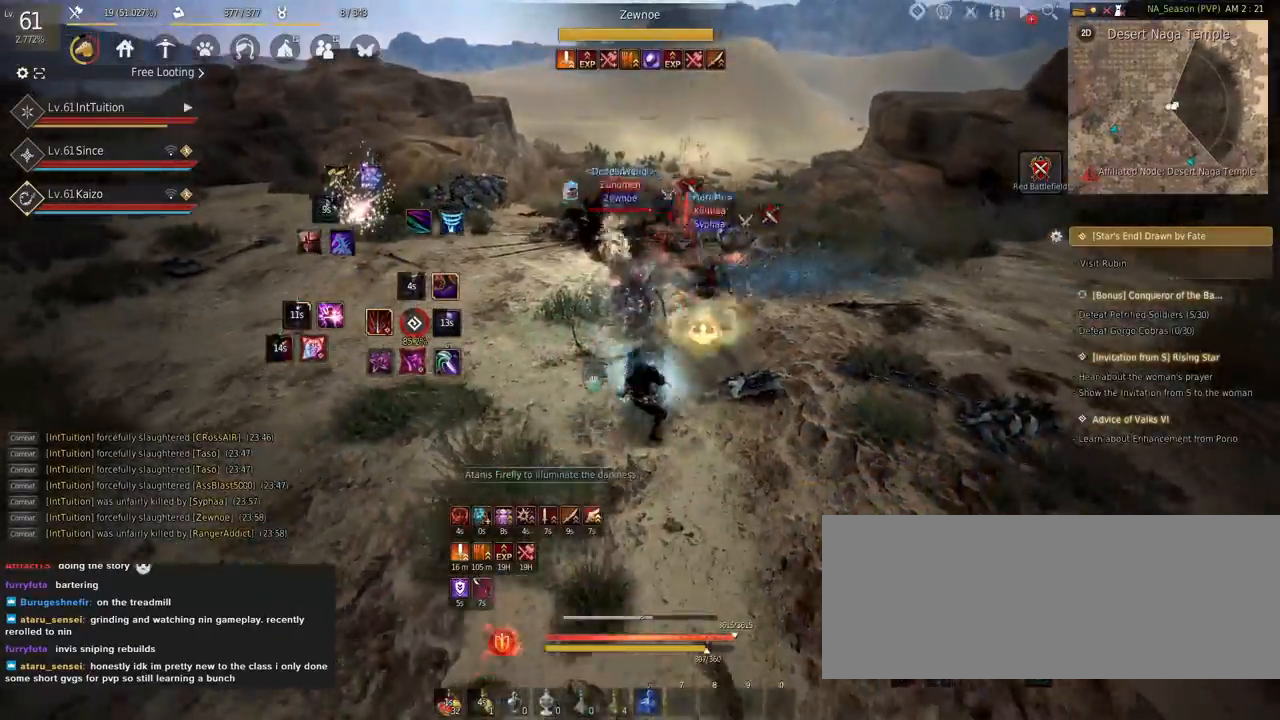
{"keys": [], "mouse": ["right"], "events": [[17, "space", "down"], [150, "space", "up"], [167, "s", "up"], [350, "mouse_right", "down"]]}
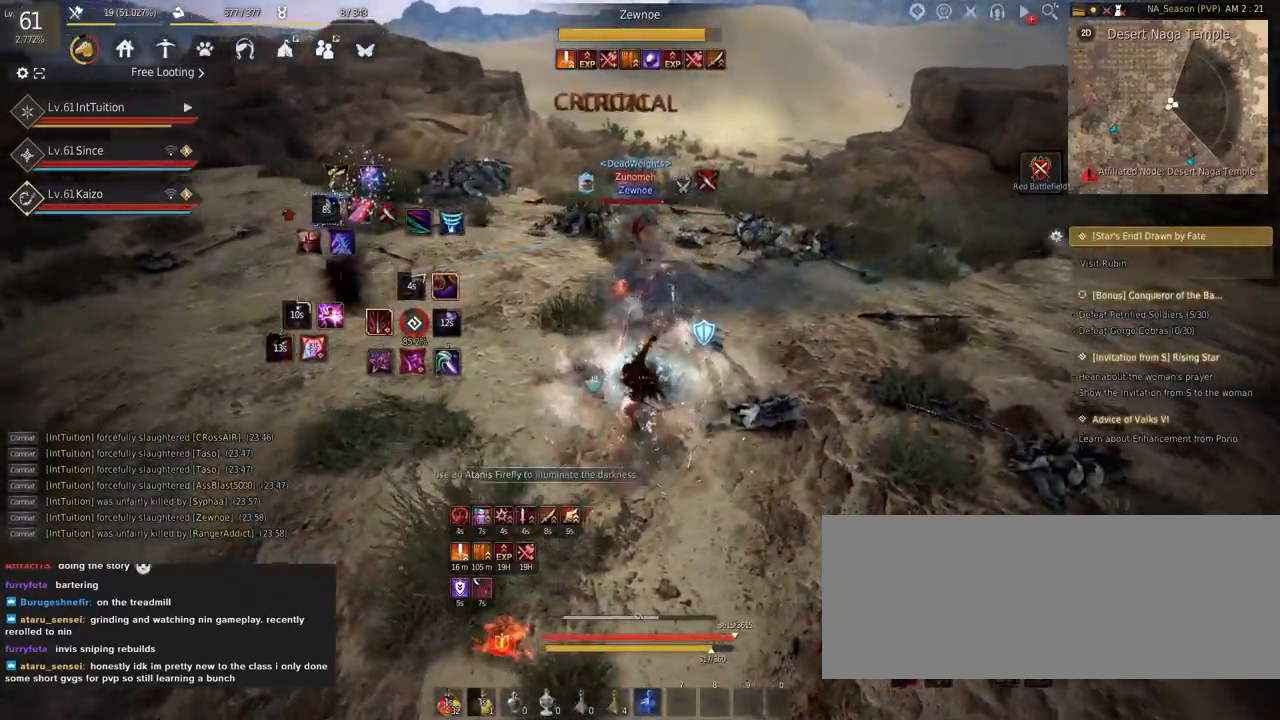
{"keys": ["shift"], "mouse": [], "events": [[150, "mouse_right", "up"], [434, "shift", "down"]]}
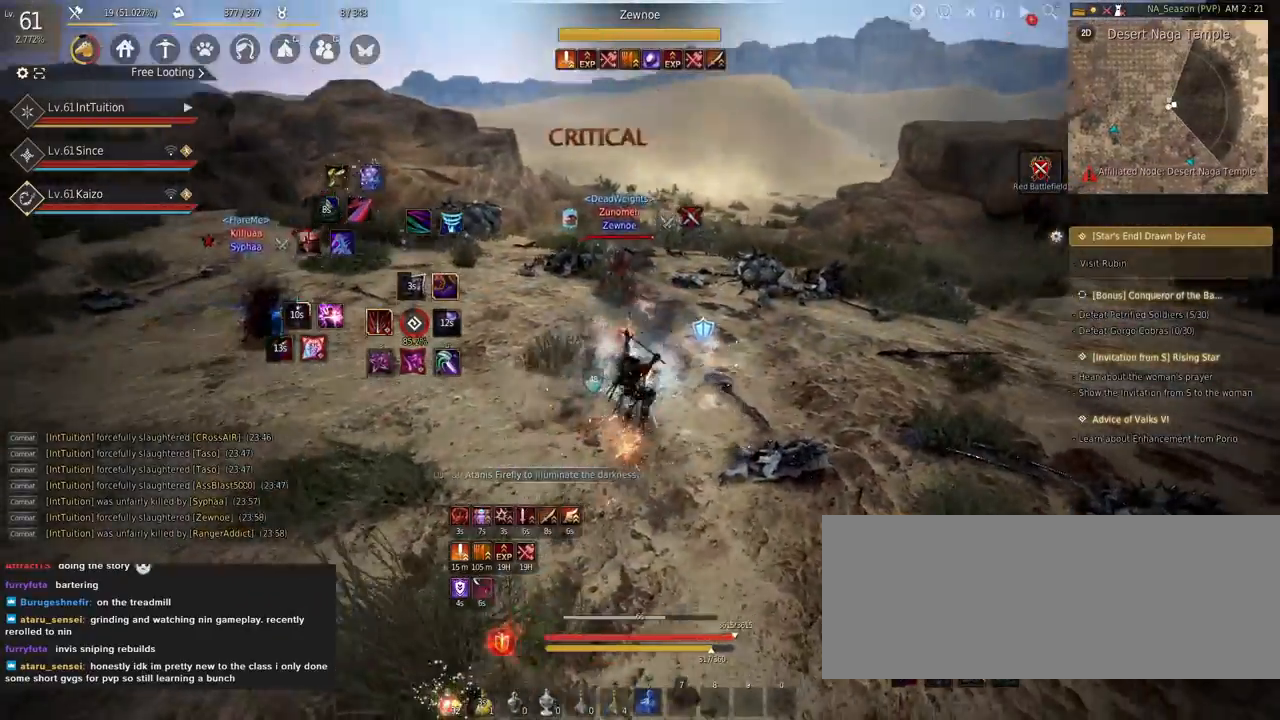
{"keys": ["d", "shift"], "mouse": [], "events": [[34, "mouse_left", "down"], [317, "mouse_left", "up"], [317, "shift", "up"], [400, "d", "down"], [417, "shift", "down"]]}
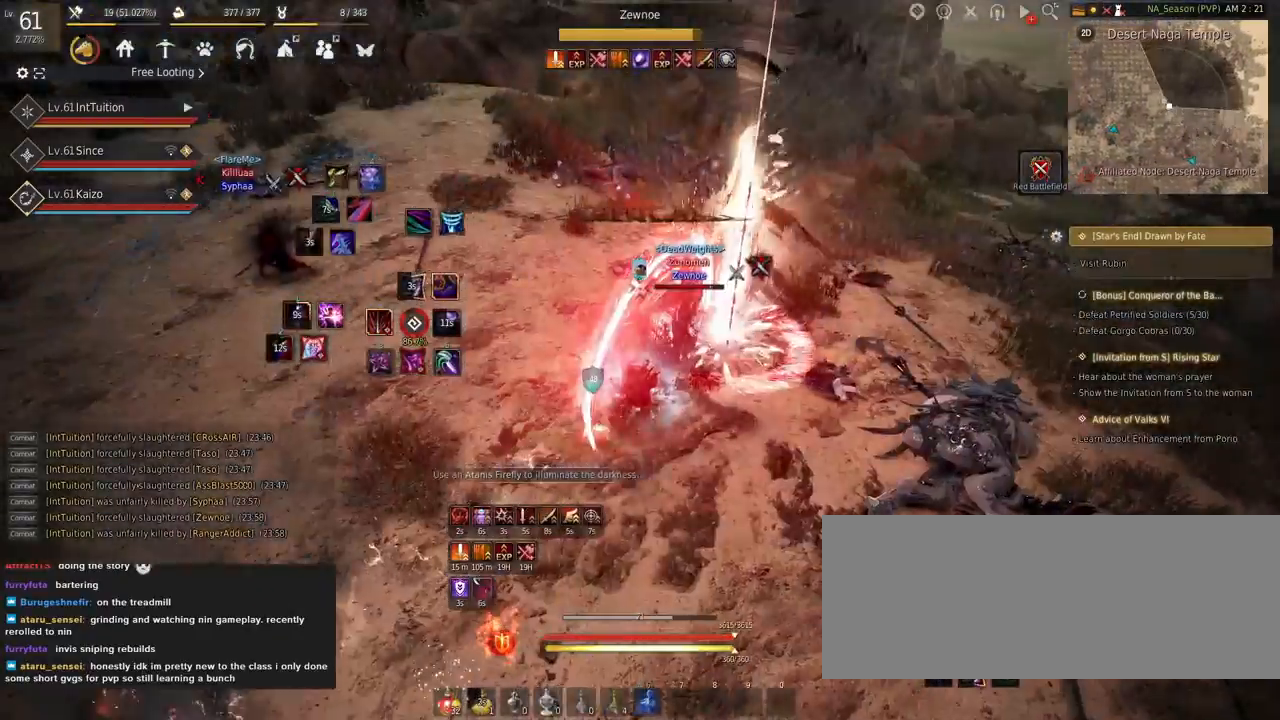
{"keys": ["f", "s"], "mouse": [], "events": [[267, "d", "up"], [284, "shift", "up"], [334, "s", "down"], [367, "f", "down"]]}
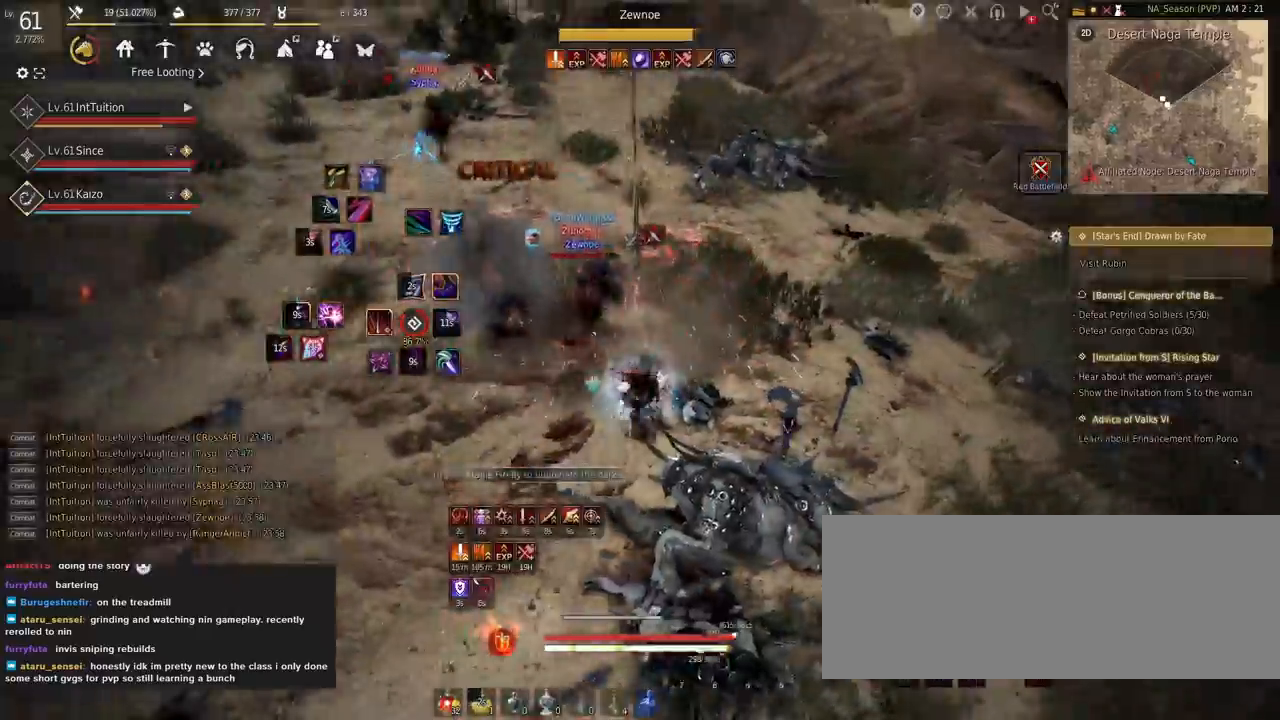
{"keys": [], "mouse": [], "events": [[34, "f", "up"], [50, "s", "up"]]}
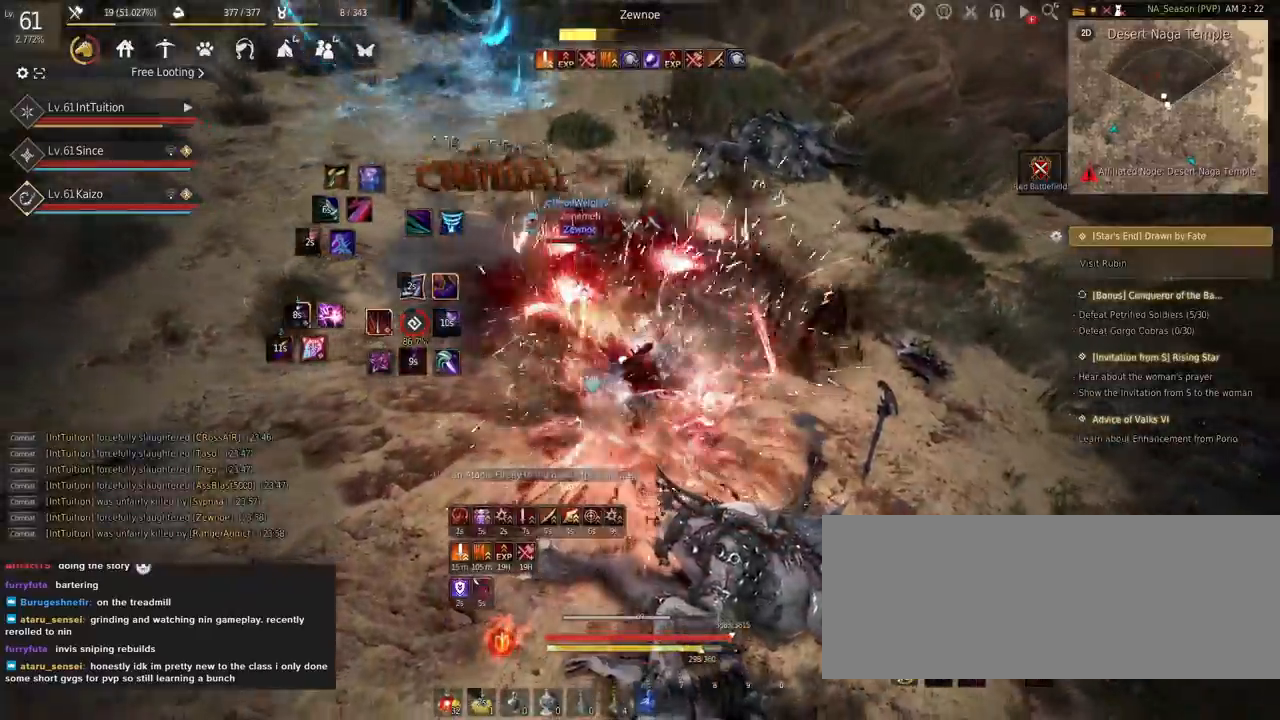
{"keys": ["f", "shift"], "mouse": [], "events": [[234, "w", "down"], [250, "f", "down"], [350, "f", "up"], [350, "w", "up"], [400, "shift", "down"], [450, "f", "down"]]}
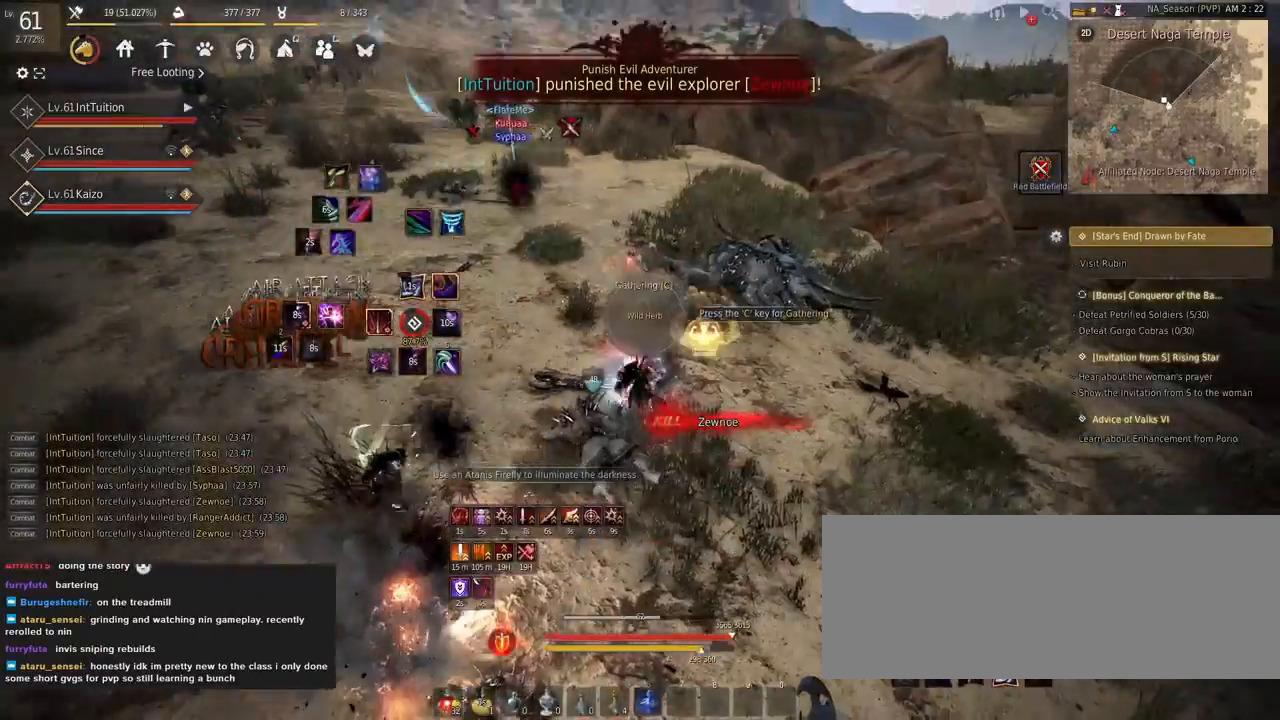
{"keys": ["shift"], "mouse": [], "events": [[350, "f", "up"]]}
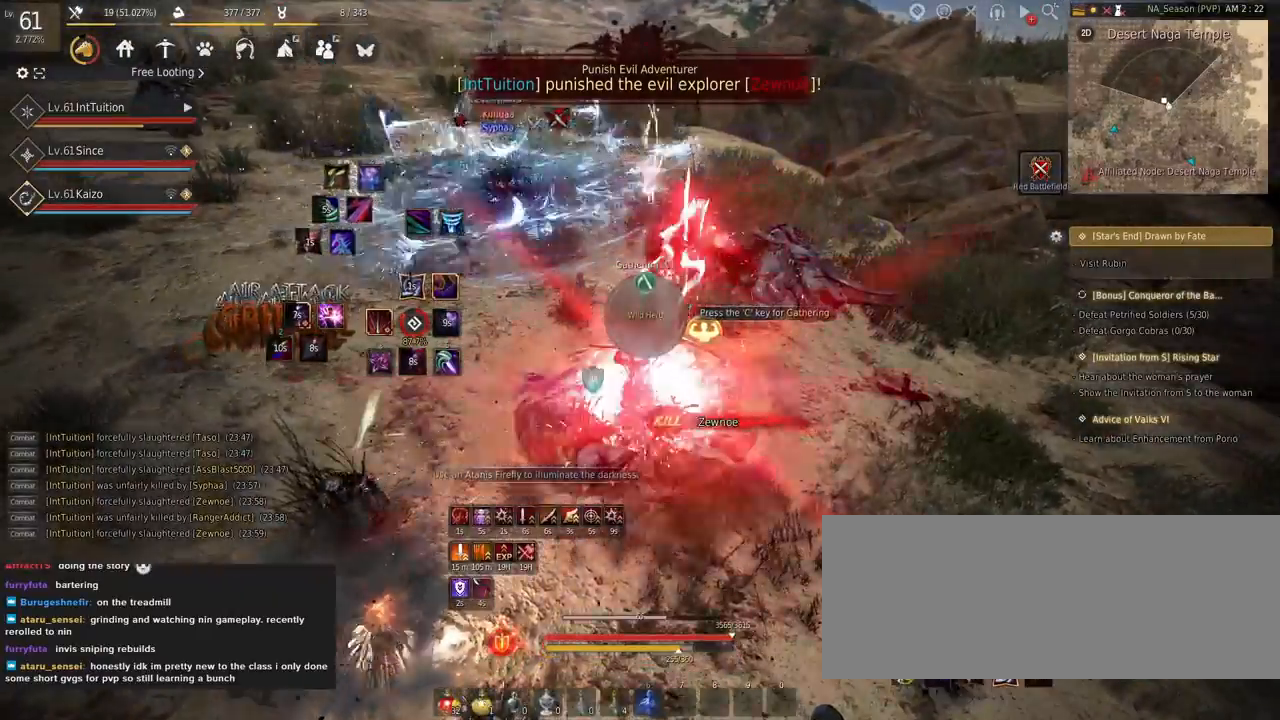
{"keys": ["shift"], "mouse": [], "events": [[17, "shift", "up"], [50, "shift", "down"]]}
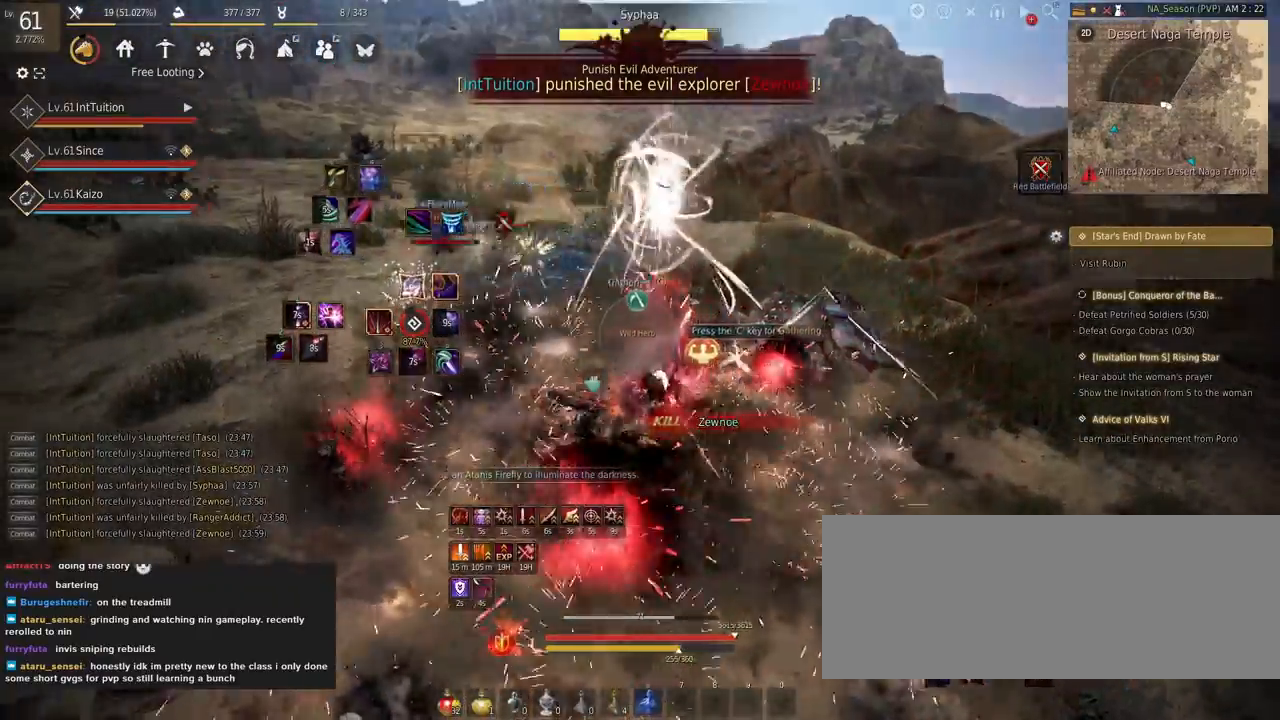
{"keys": ["q", "shift"], "mouse": [], "events": [[200, "q", "down"]]}
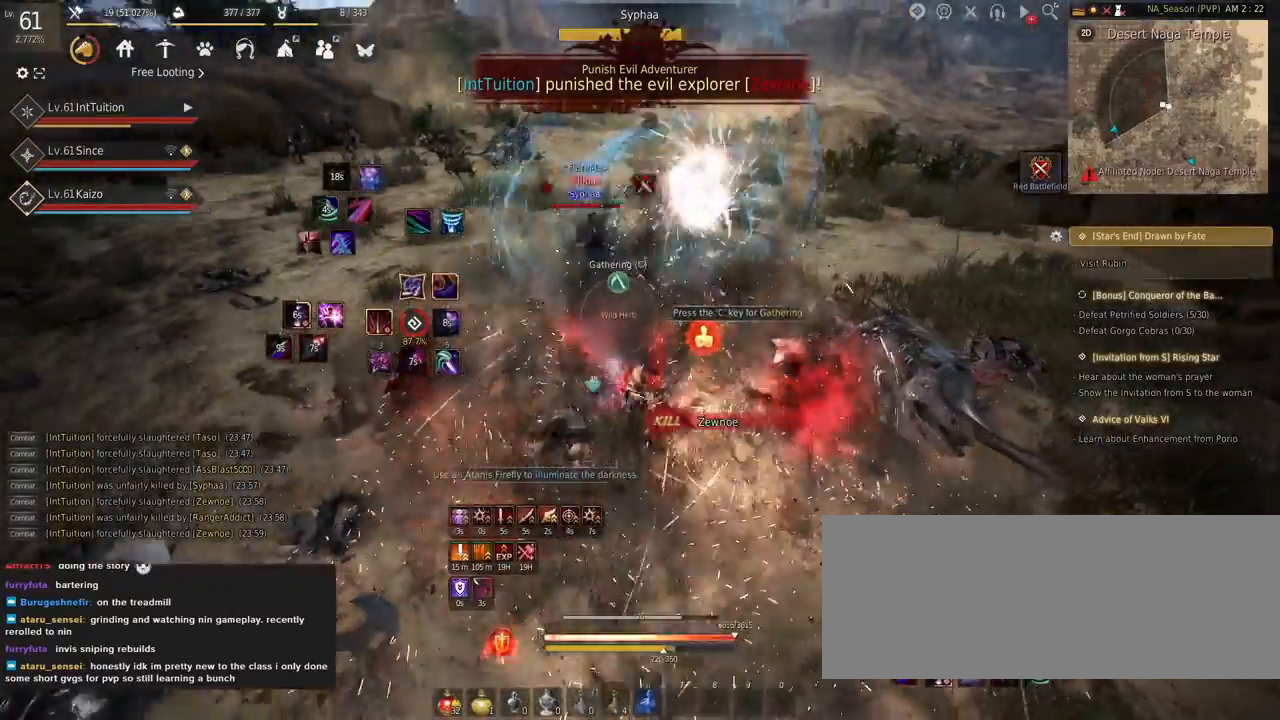
{"keys": [], "mouse": [], "events": [[217, "q", "up"], [234, "shift", "up"], [317, "w", "down"], [400, "w", "up"]]}
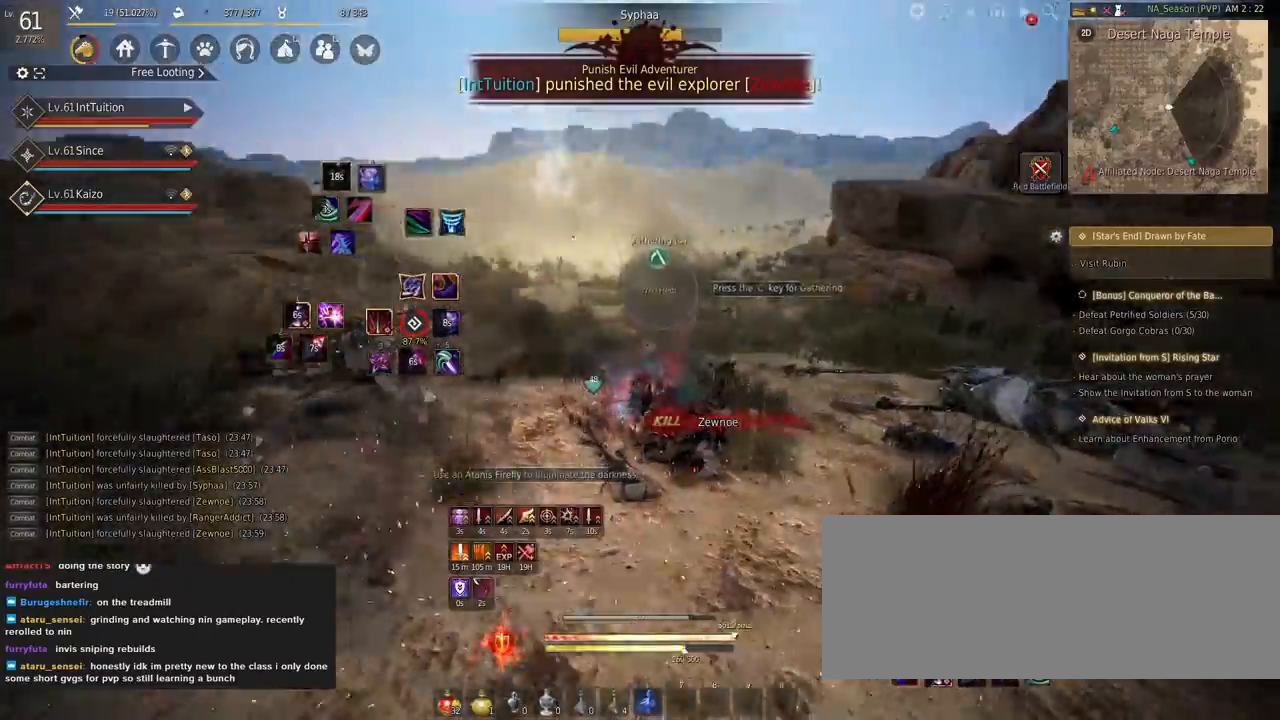
{"keys": [], "mouse": ["right"], "events": [[67, "shift", "down"], [84, "s", "down"], [217, "s", "up"], [234, "shift", "up"], [250, "mouse_right", "down"]]}
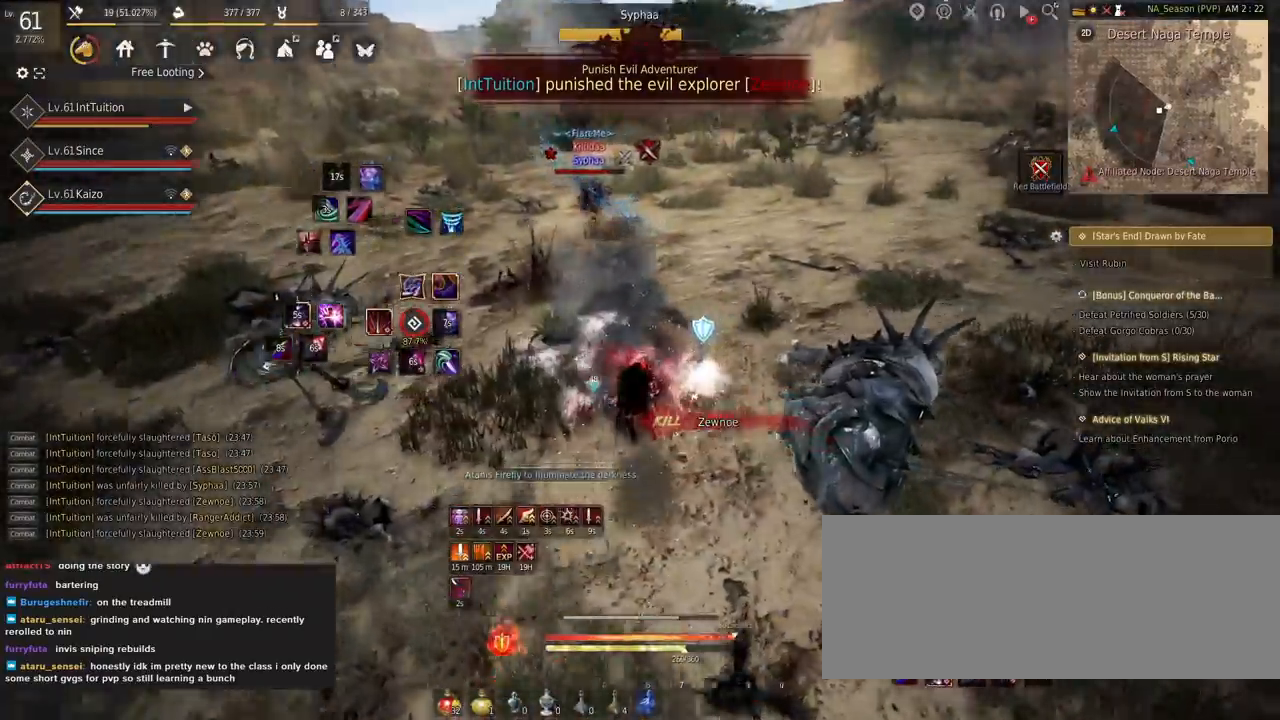
{"keys": ["shift"], "mouse": [], "events": [[34, "mouse_right", "up"], [200, "shift", "down"], [234, "w", "down"], [500, "w", "up"]]}
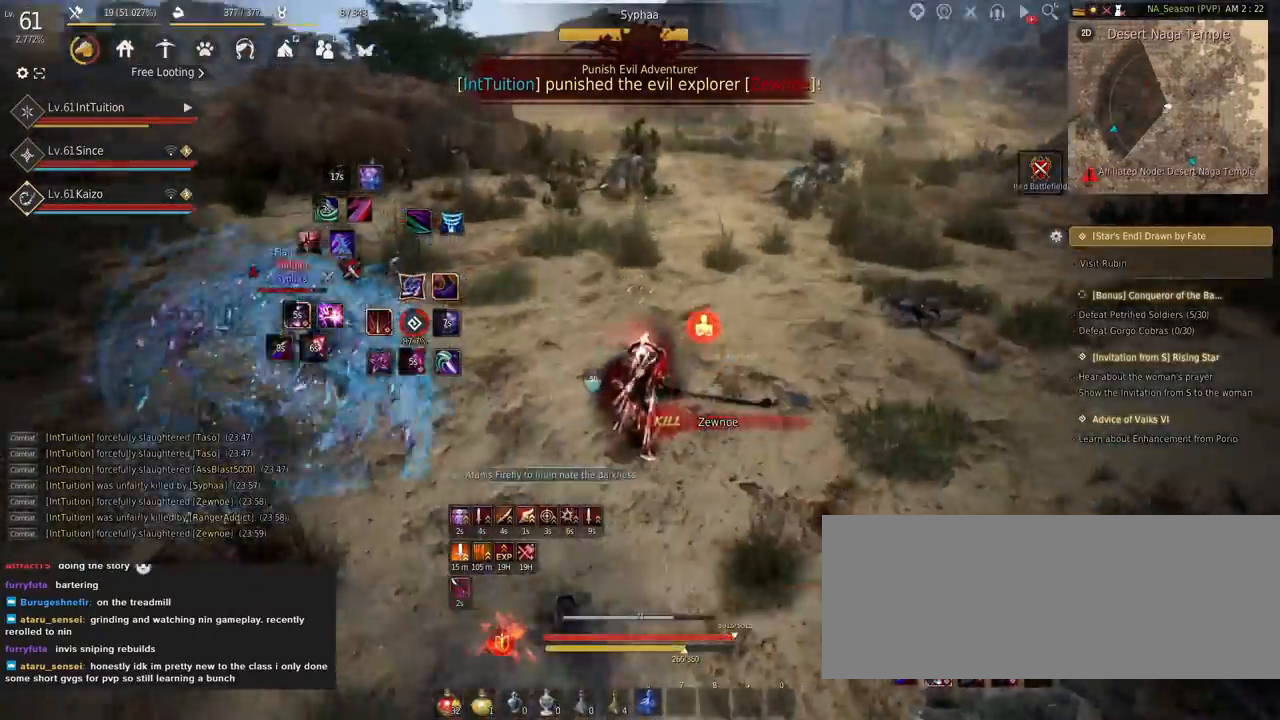
{"keys": ["space", "w"], "mouse": [], "events": [[117, "mouse_left", "down"], [184, "w", "down"], [217, "shift", "up"], [234, "mouse_left", "up"], [234, "space", "down"]]}
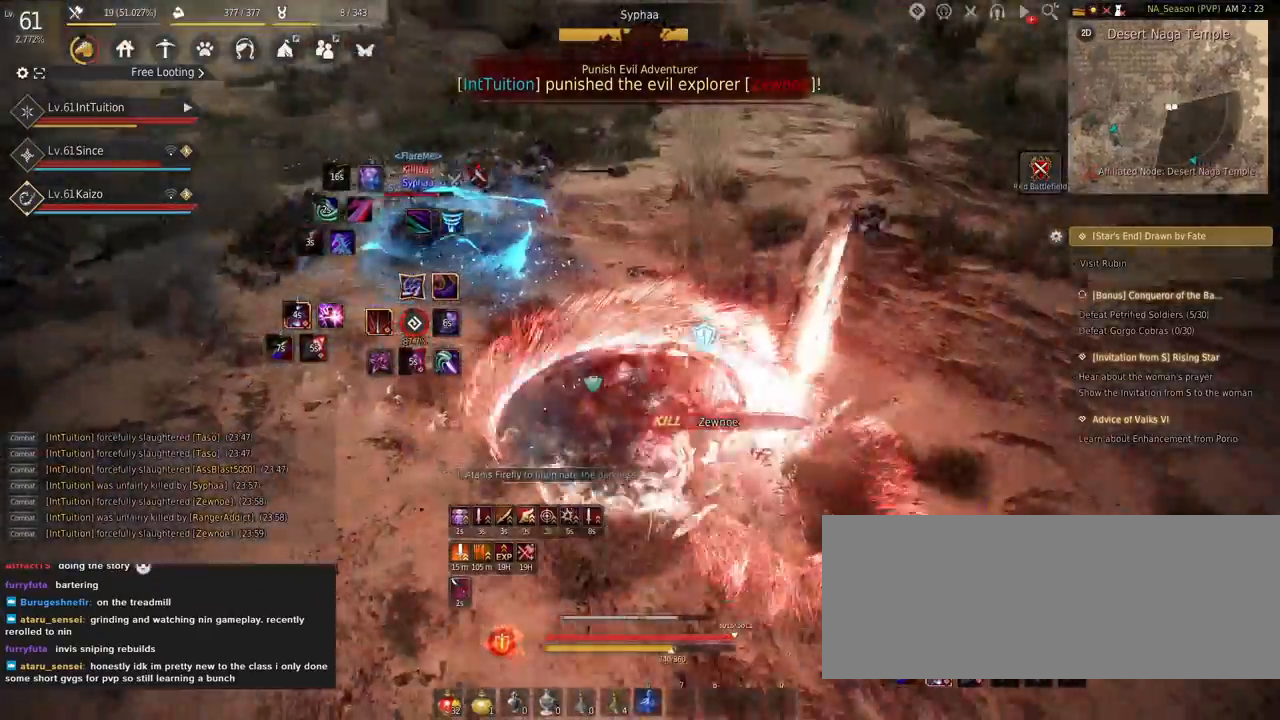
{"keys": [], "mouse": [], "events": [[84, "space", "up"], [84, "w", "up"], [300, "w", "down"], [317, "f", "down"], [434, "f", "up"], [450, "w", "up"]]}
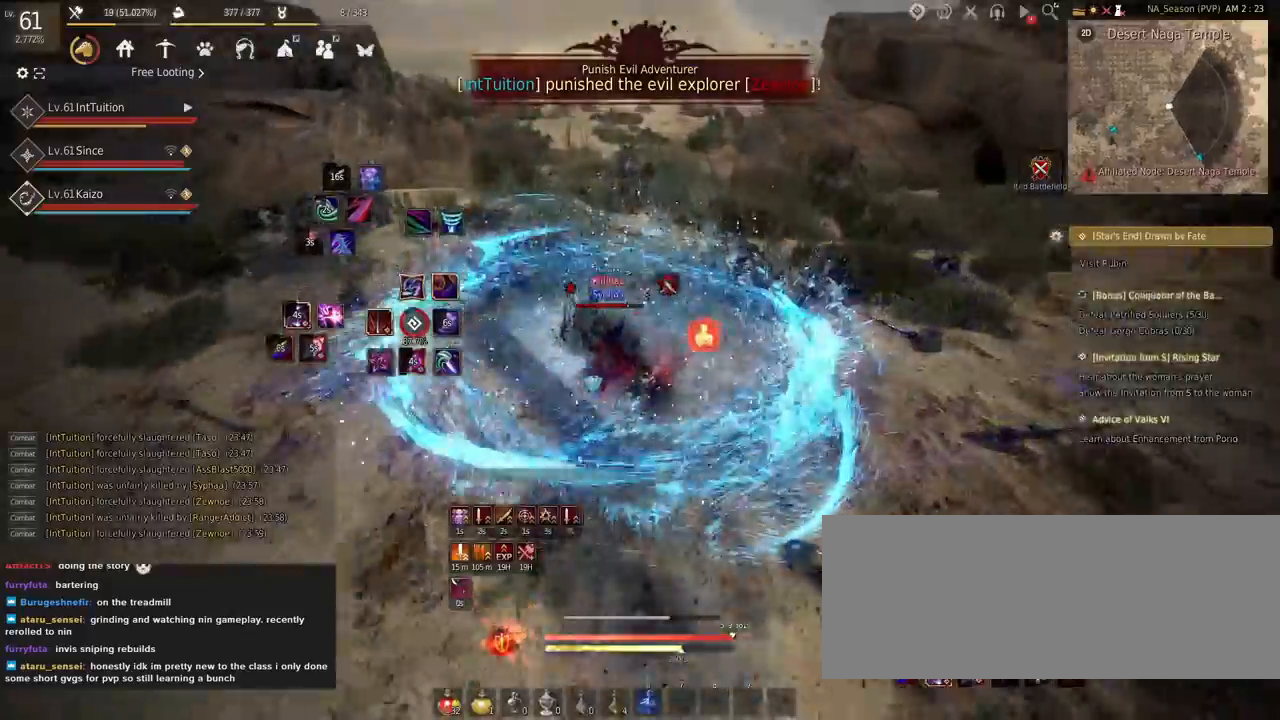
{"keys": [], "mouse": [], "events": [[50, "e", "down"], [100, "e", "up"], [167, "e", "down"], [234, "e", "up"], [284, "e", "down"], [367, "e", "up"]]}
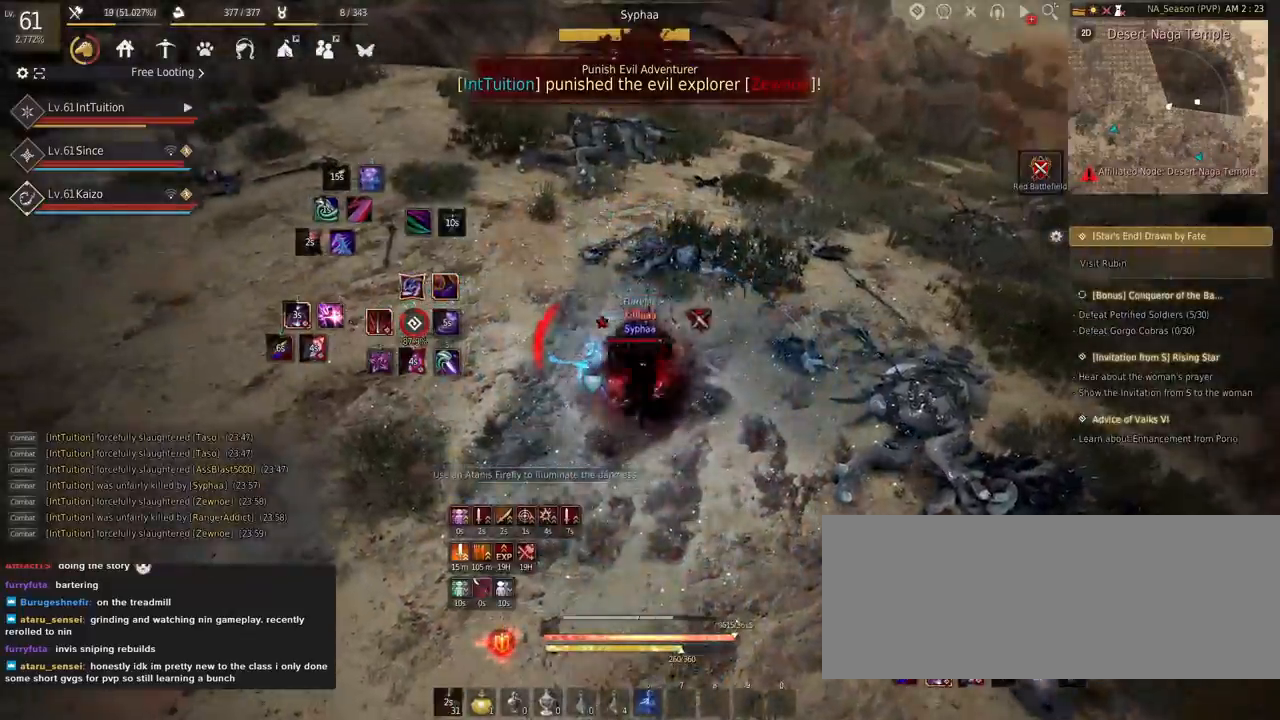
{"keys": [], "mouse": [], "events": []}
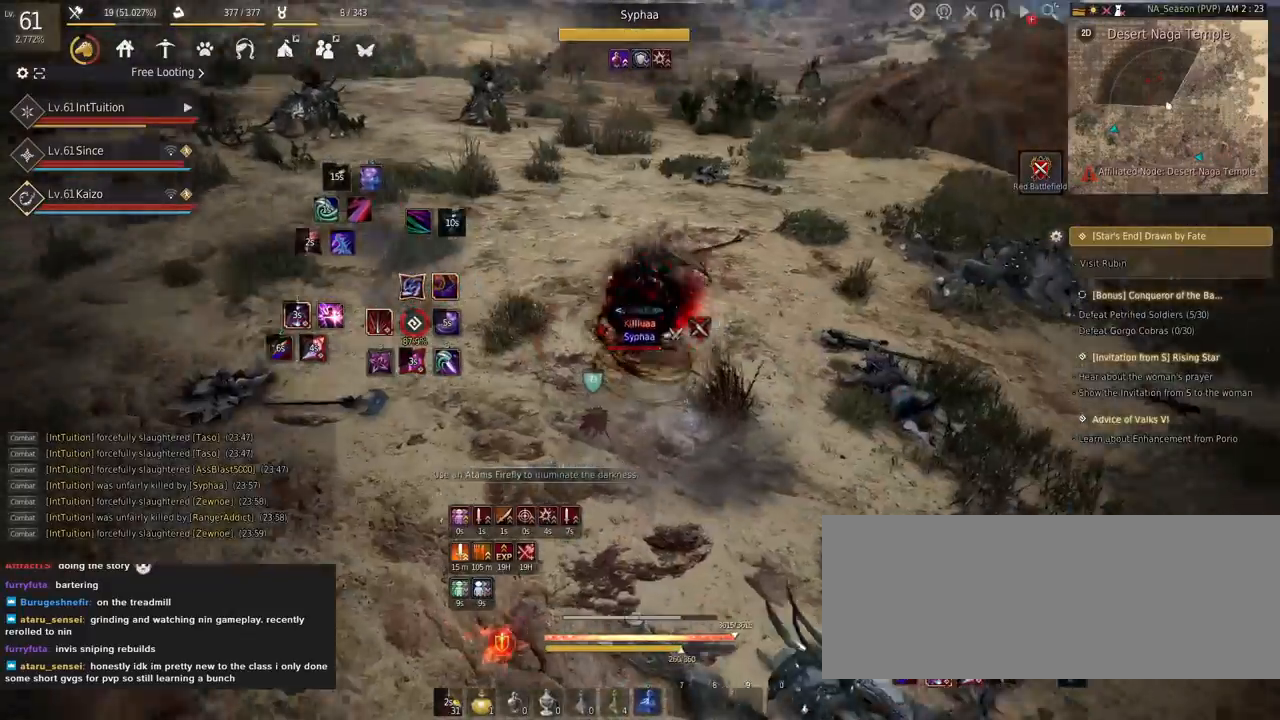
{"keys": [], "mouse": ["left", "right"], "events": [[384, "d", "down"], [400, "mouse_left", "down"], [400, "mouse_right", "down"], [450, "d", "up"]]}
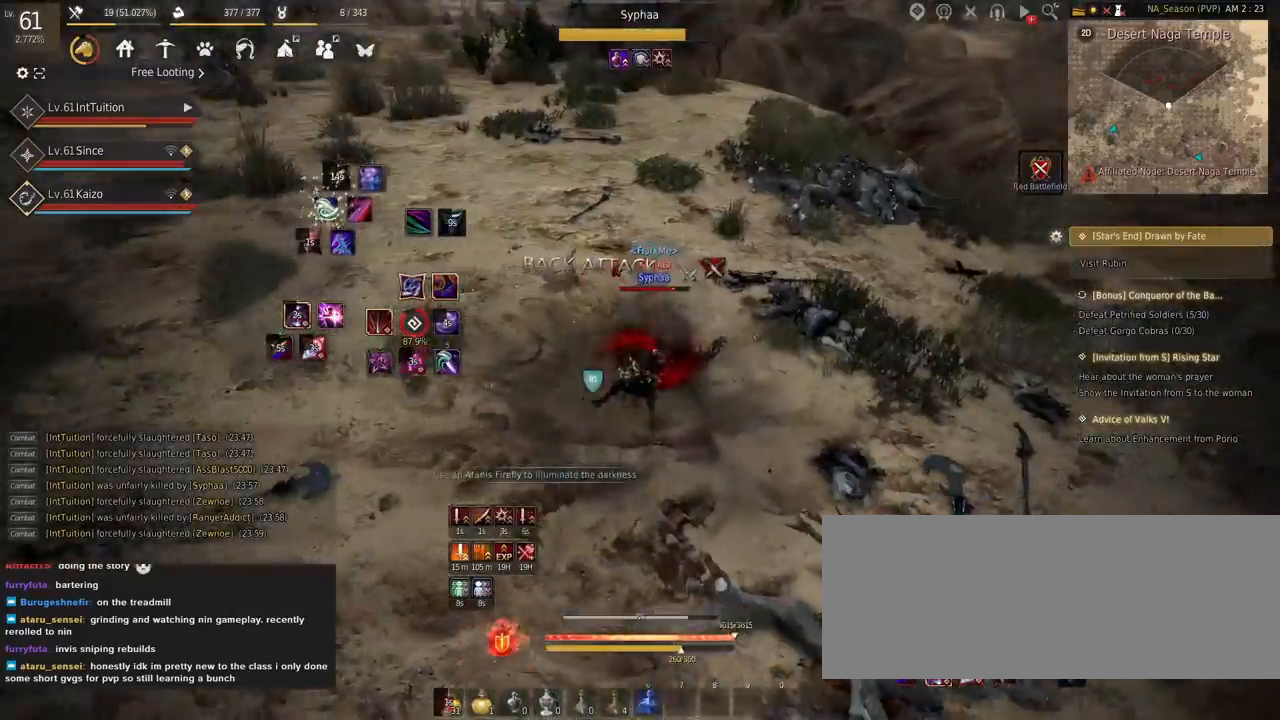
{"keys": [], "mouse": ["left", "right"], "events": []}
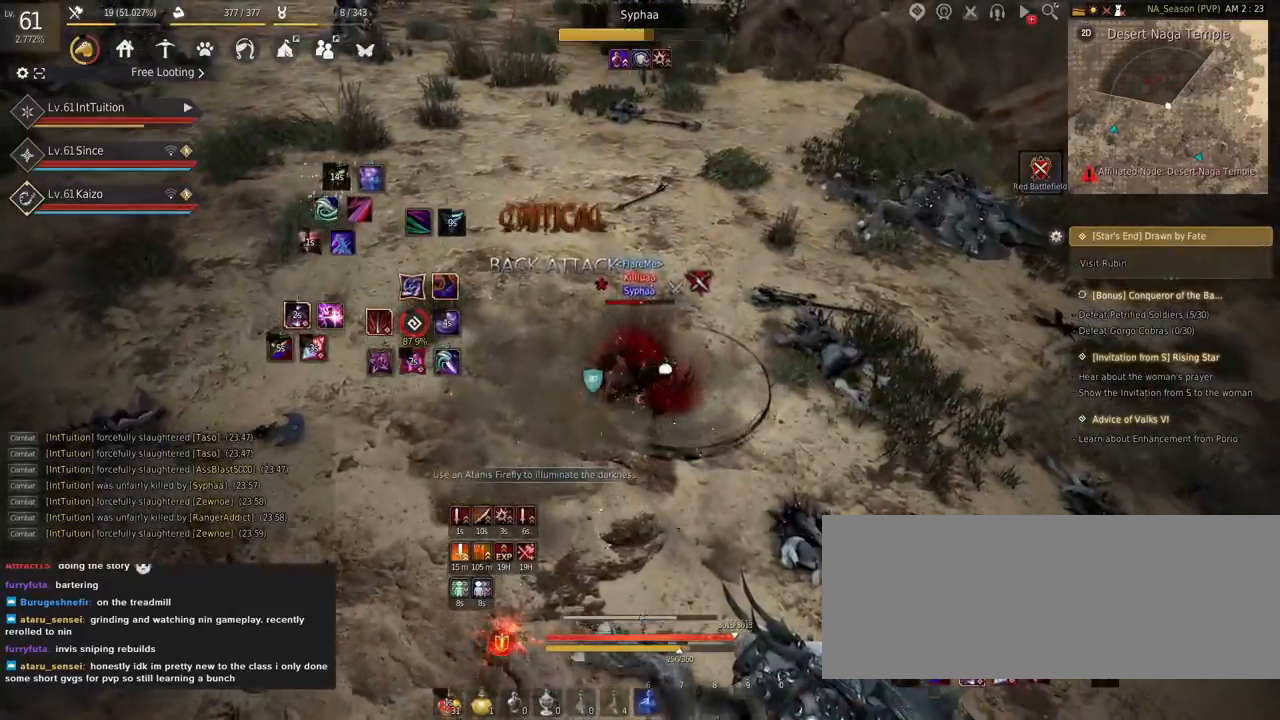
{"keys": ["q"], "mouse": [], "events": [[267, "mouse_left", "up"], [267, "mouse_right", "up"], [334, "q", "down"], [417, "q", "up"], [500, "q", "down"]]}
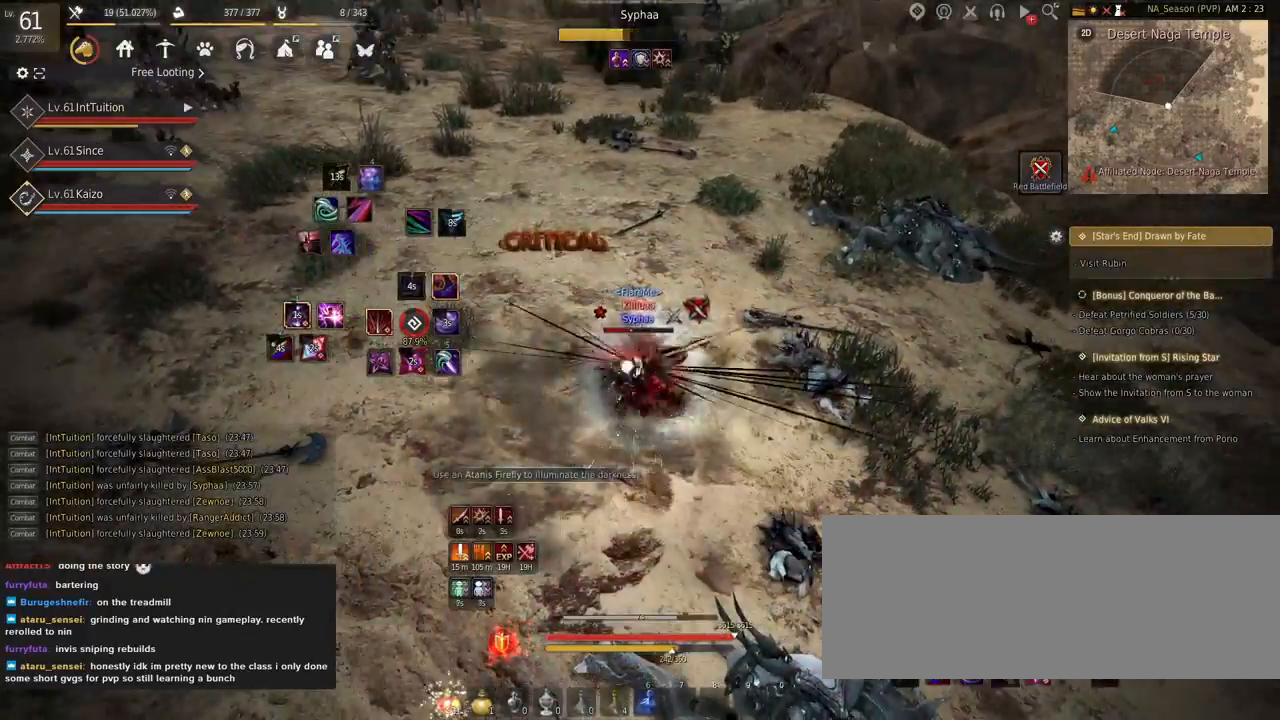
{"keys": ["e", "s"], "mouse": [], "events": [[67, "q", "up"], [234, "mouse_right", "down"], [317, "mouse_right", "up"], [367, "s", "down"], [434, "e", "down"]]}
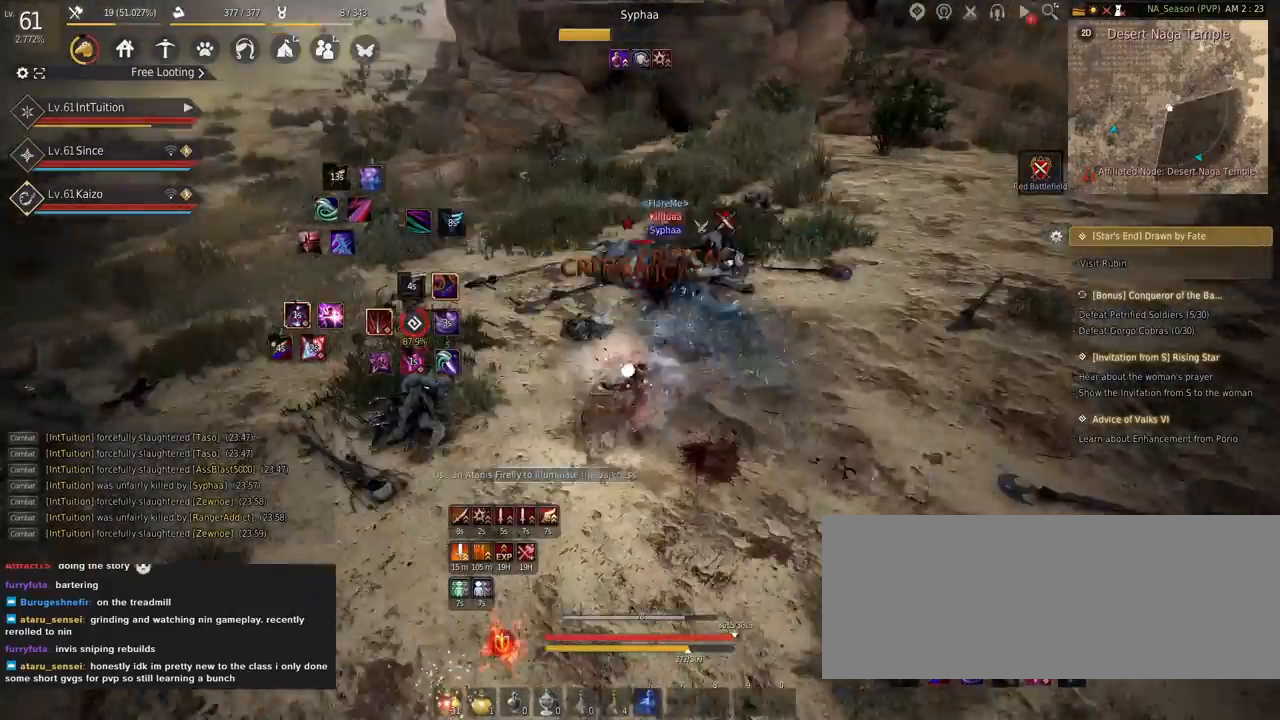
{"keys": ["f", "w"], "mouse": [], "events": [[84, "e", "up"], [84, "s", "up"], [317, "w", "down"], [334, "f", "down"]]}
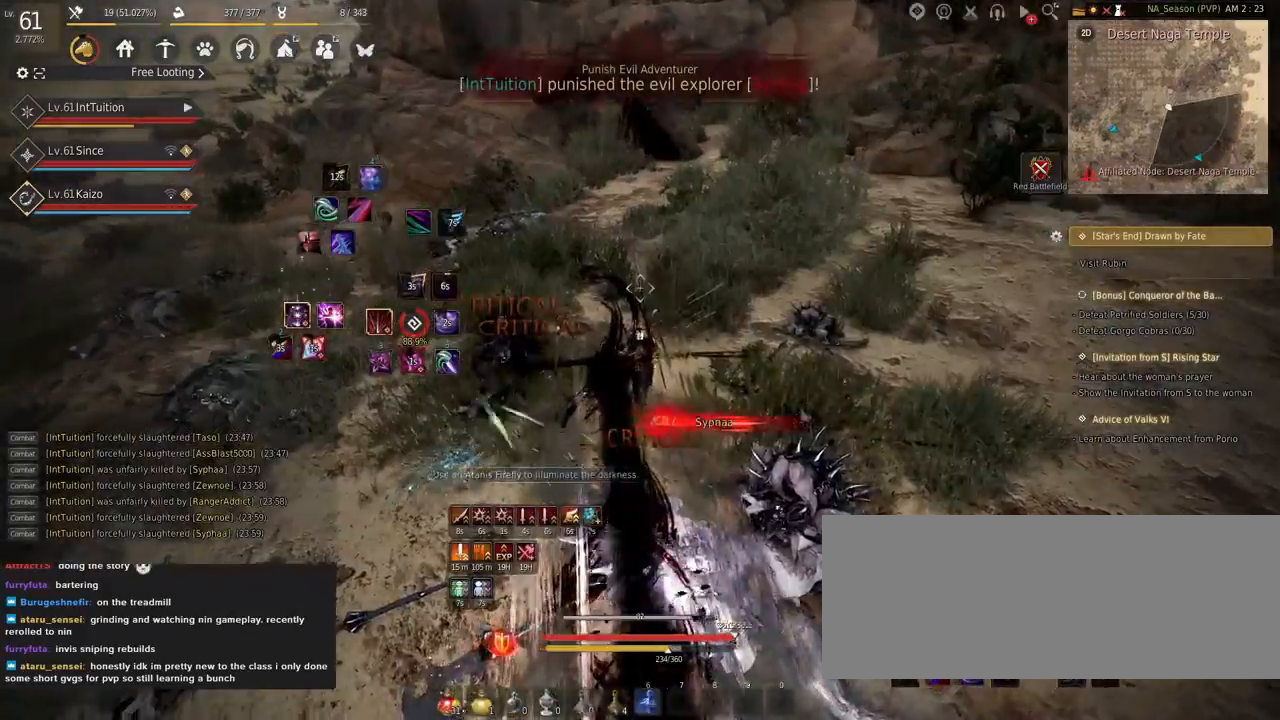
{"keys": [], "mouse": [], "events": [[134, "f", "up"], [250, "space", "down"], [400, "space", "up"], [417, "w", "up"]]}
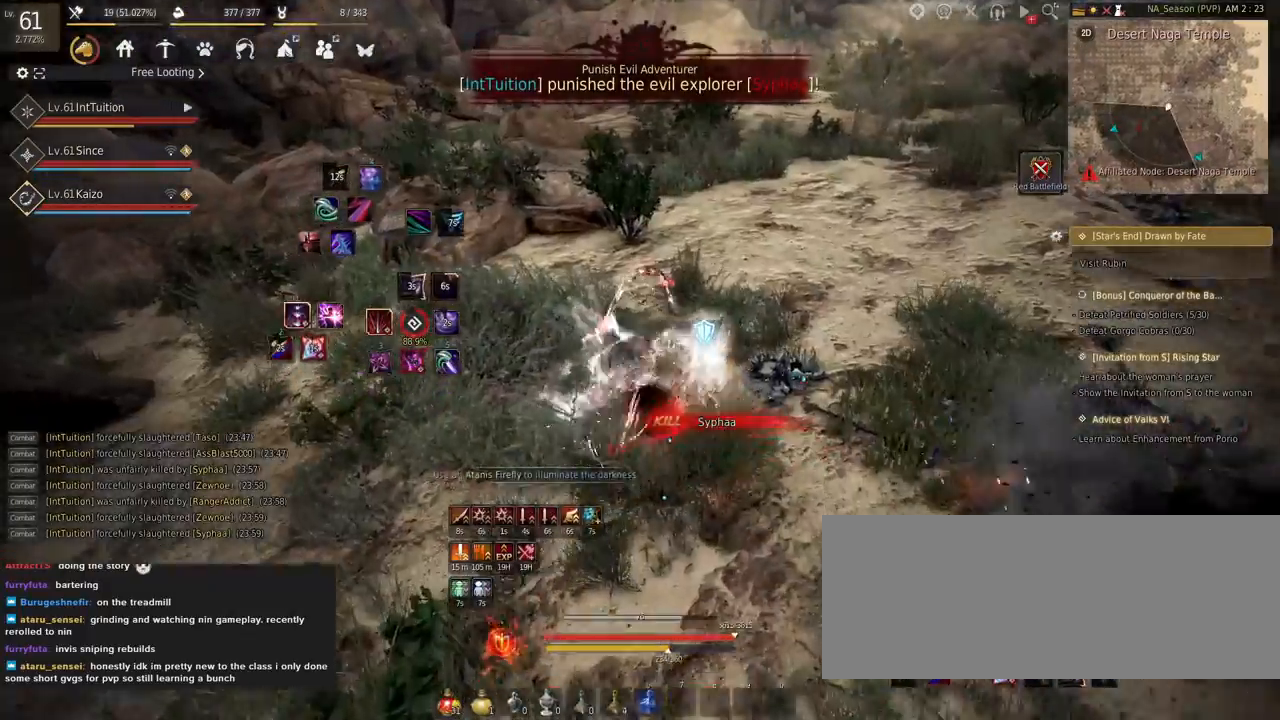
{"keys": [], "mouse": [], "events": [[217, "mouse_right", "down"], [367, "mouse_right", "up"]]}
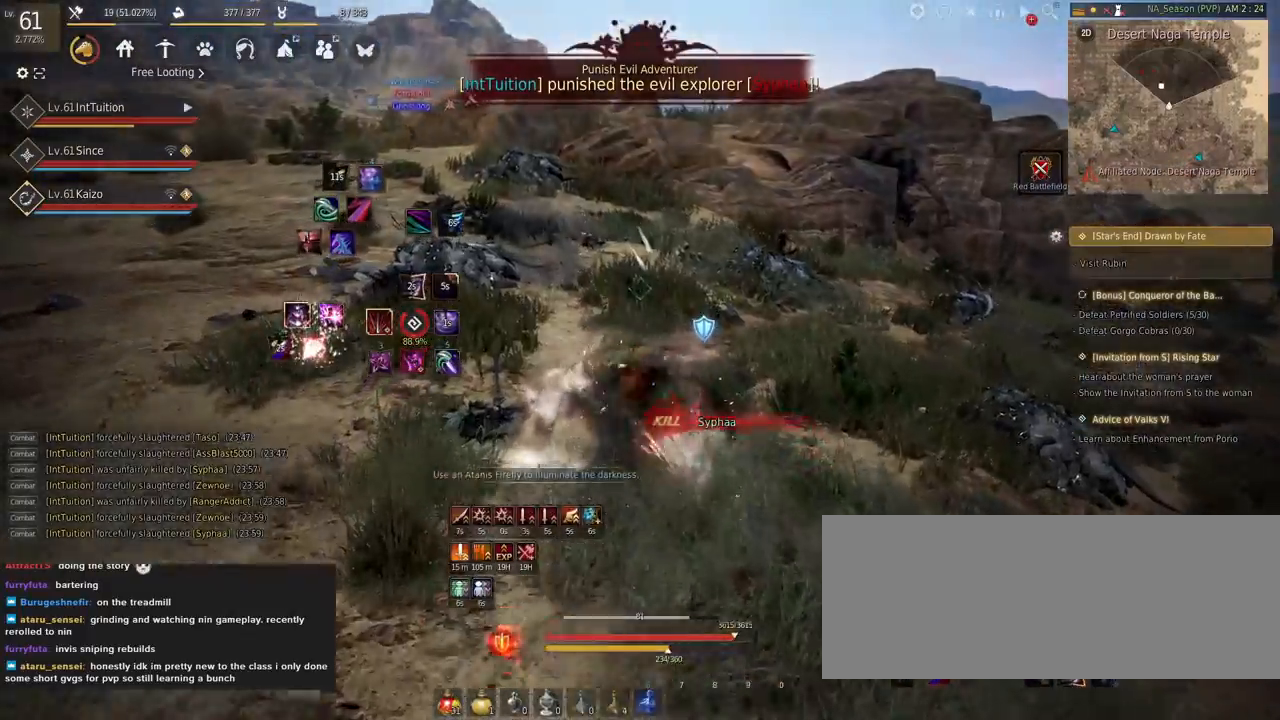
{"keys": ["shift"], "mouse": [], "events": [[234, "shift", "down"], [250, "w", "down"], [434, "w", "up"]]}
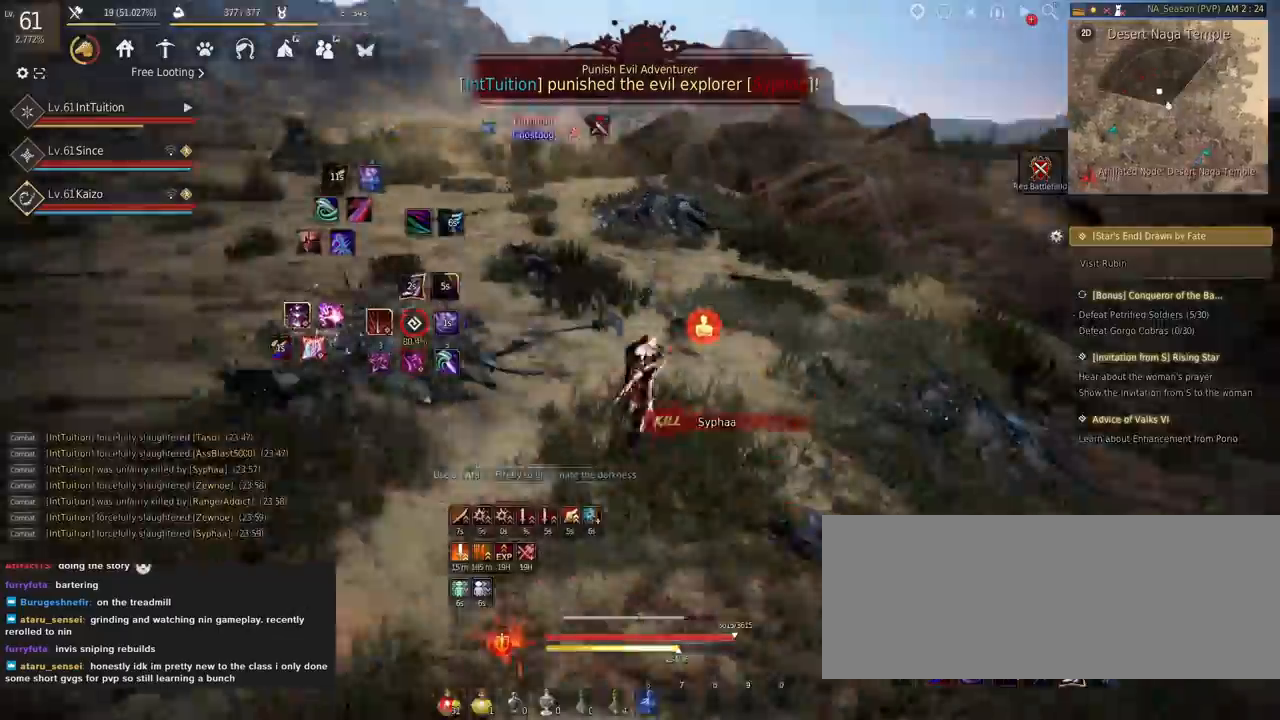
{"keys": ["space", "w"], "mouse": [], "events": [[67, "mouse_left", "down"], [200, "mouse_left", "up"], [234, "shift", "up"], [234, "w", "down"], [317, "space", "down"]]}
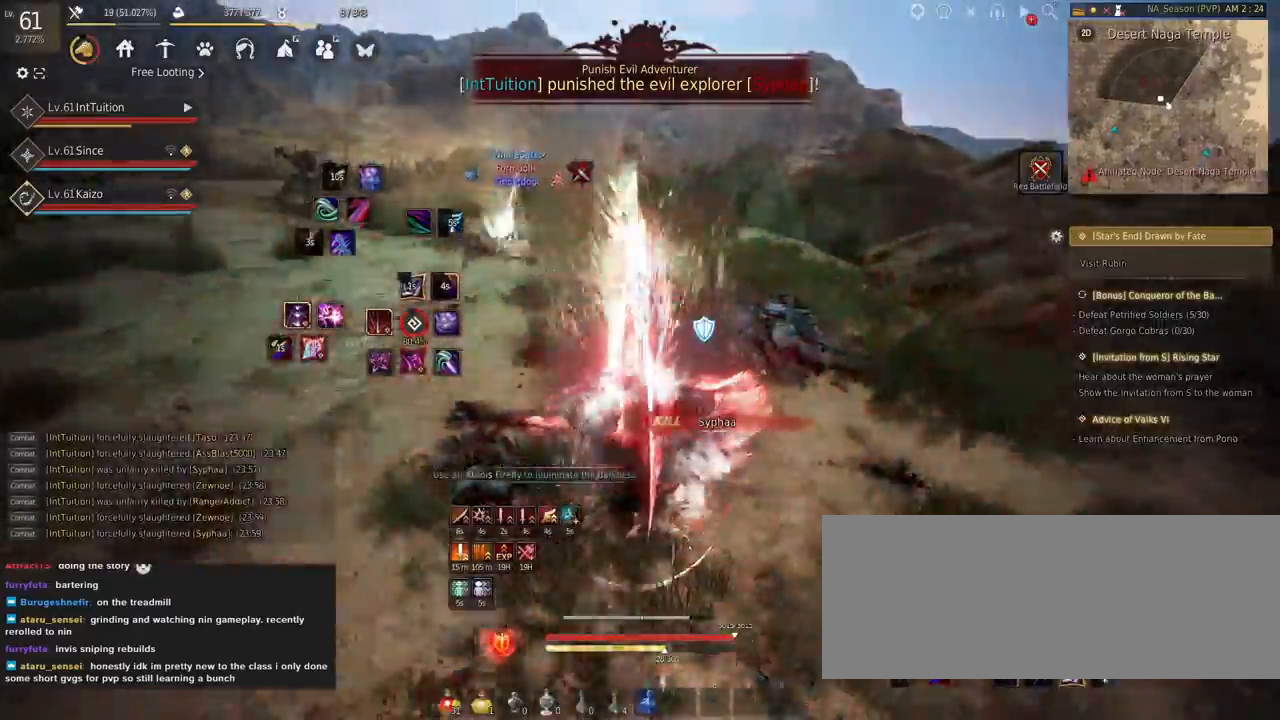
{"keys": ["w"], "mouse": ["right"], "events": [[100, "space", "up"], [250, "mouse_right", "down"]]}
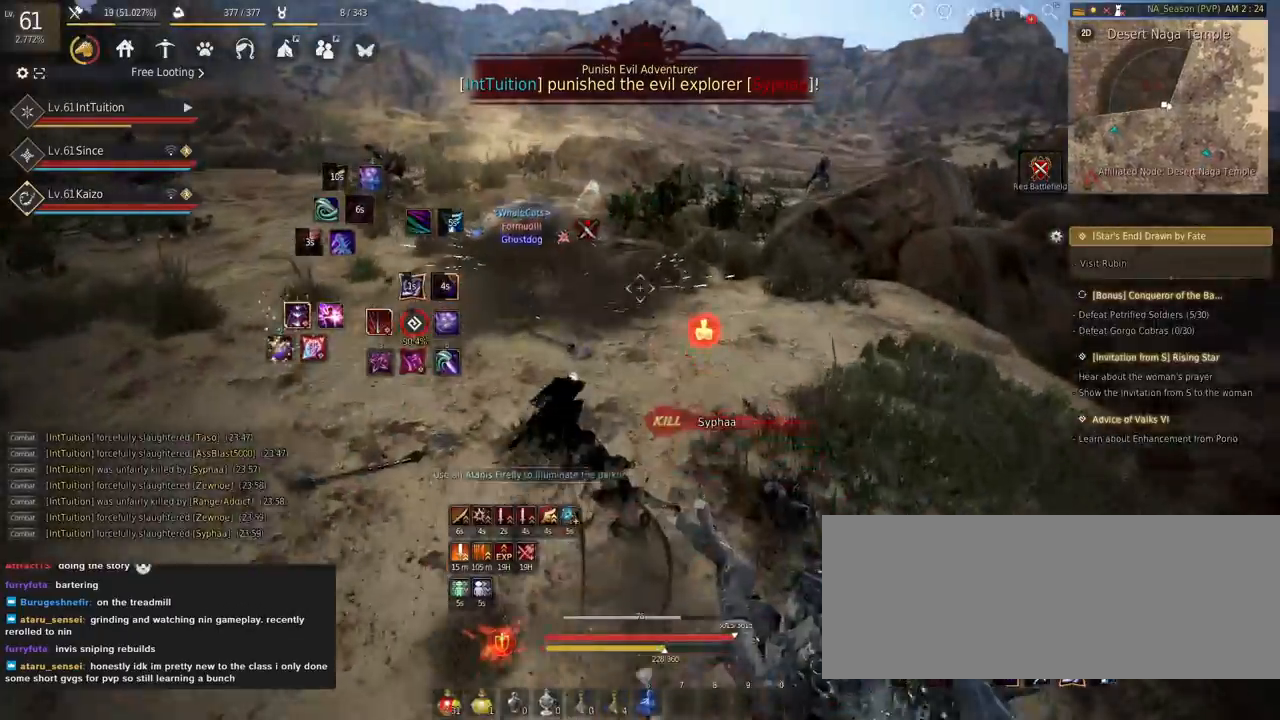
{"keys": [], "mouse": [], "events": [[17, "mouse_right", "up"], [34, "w", "up"], [234, "r", "down"], [300, "r", "up"]]}